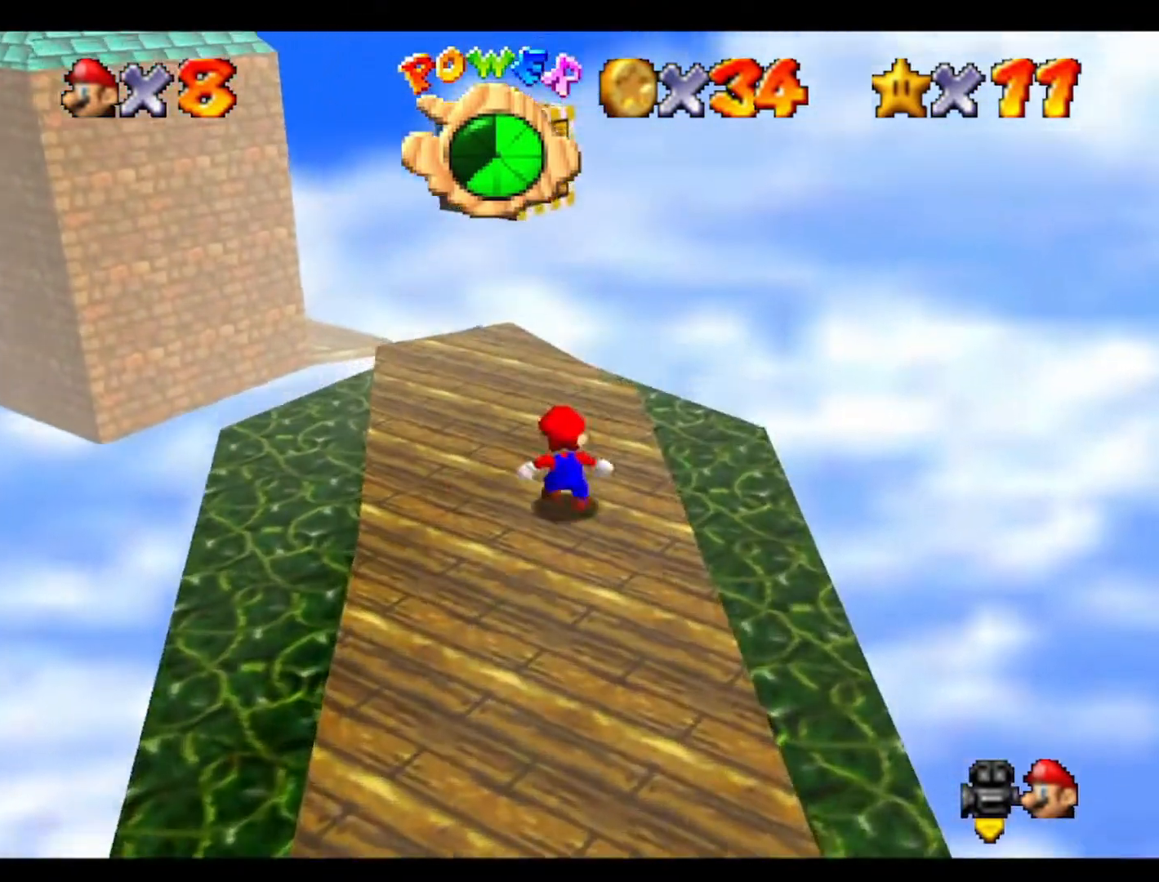
Gameplay with a controller (Nintendo layout); each line is a JSON object with the inputs held at the frame after it. "events" lists button and stick changes between this image and that frame as [ms after this image, input, new state], when the widget could be followed in between. Not read: A B L3 R3 Z.
{"buttons": [], "left_stick": "up-right", "events": [[100, "C_RIGHT", "down"], [167, "C_RIGHT", "up"], [433, "left_stick", "up"], [500, "left_stick", "up-right"]]}
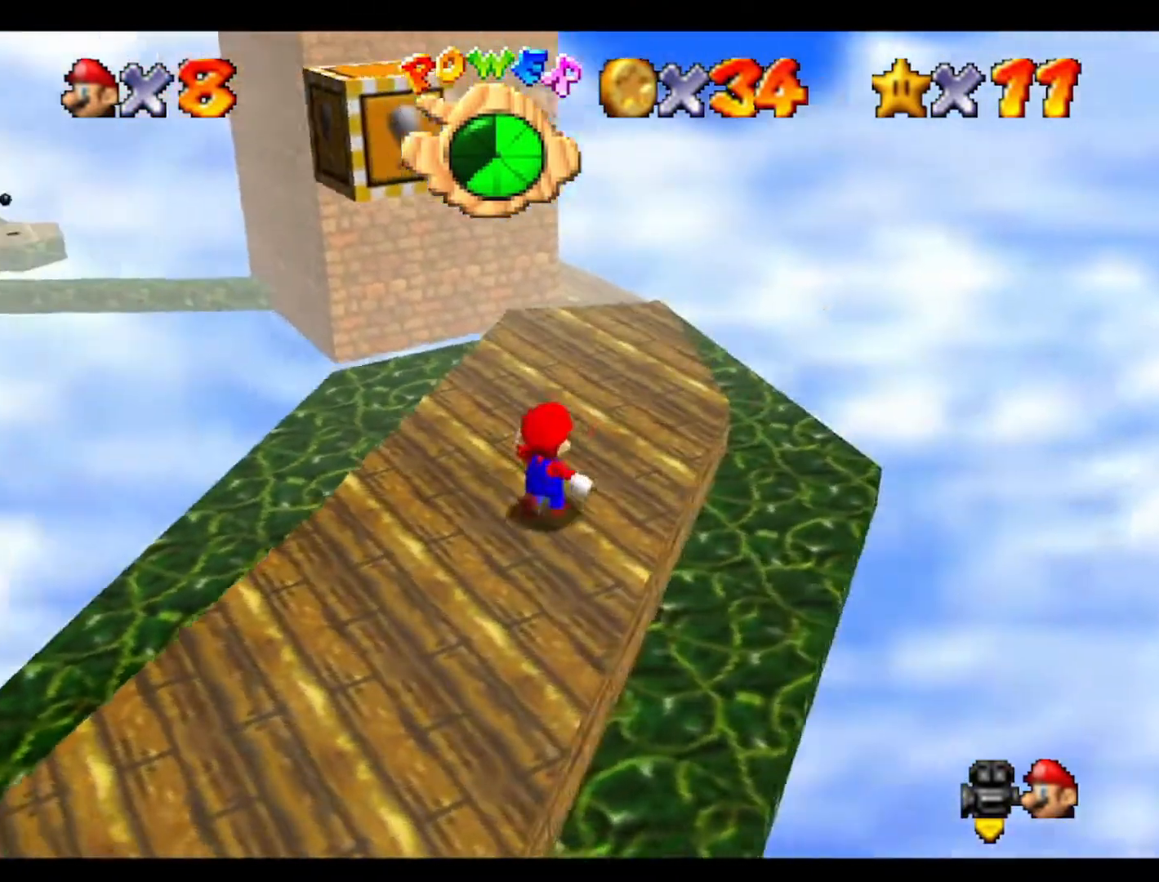
{"buttons": [], "left_stick": "up-right", "events": []}
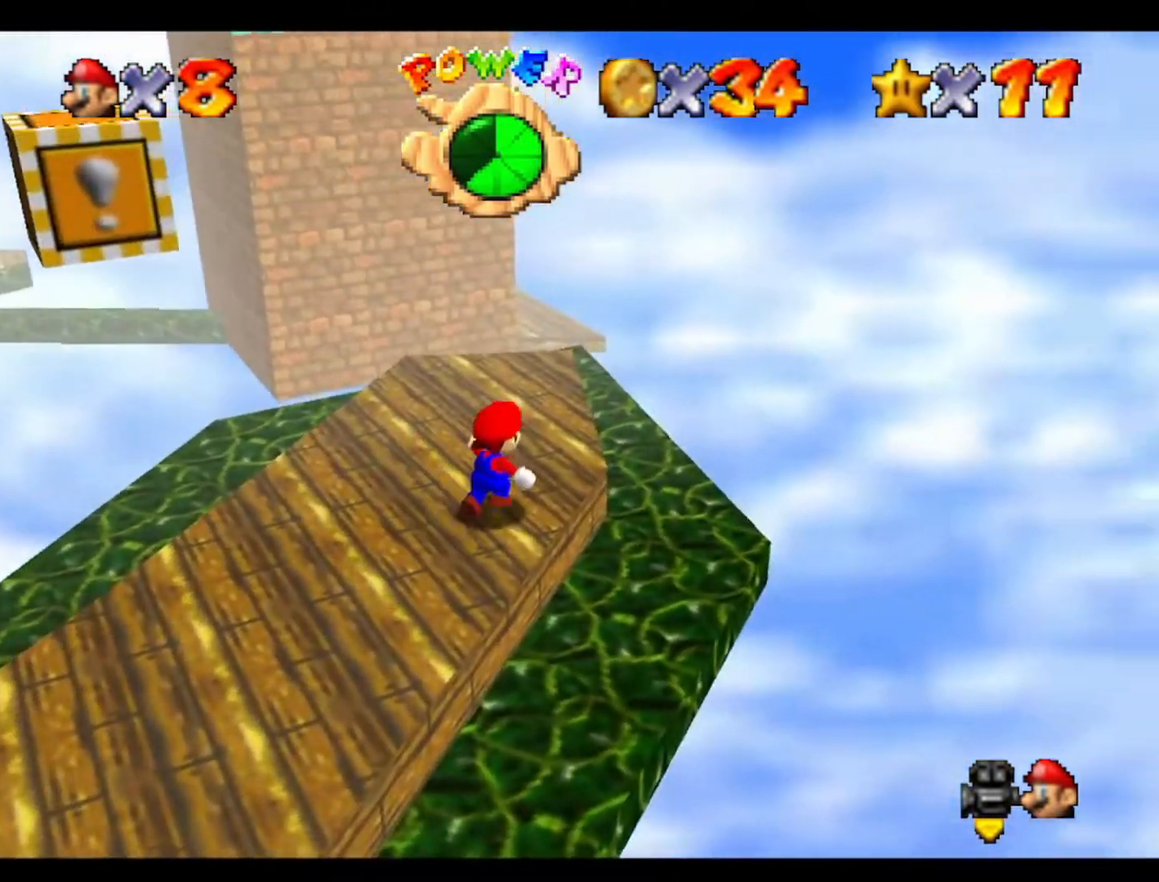
{"buttons": [], "left_stick": "up", "events": [[133, "left_stick", "up"]]}
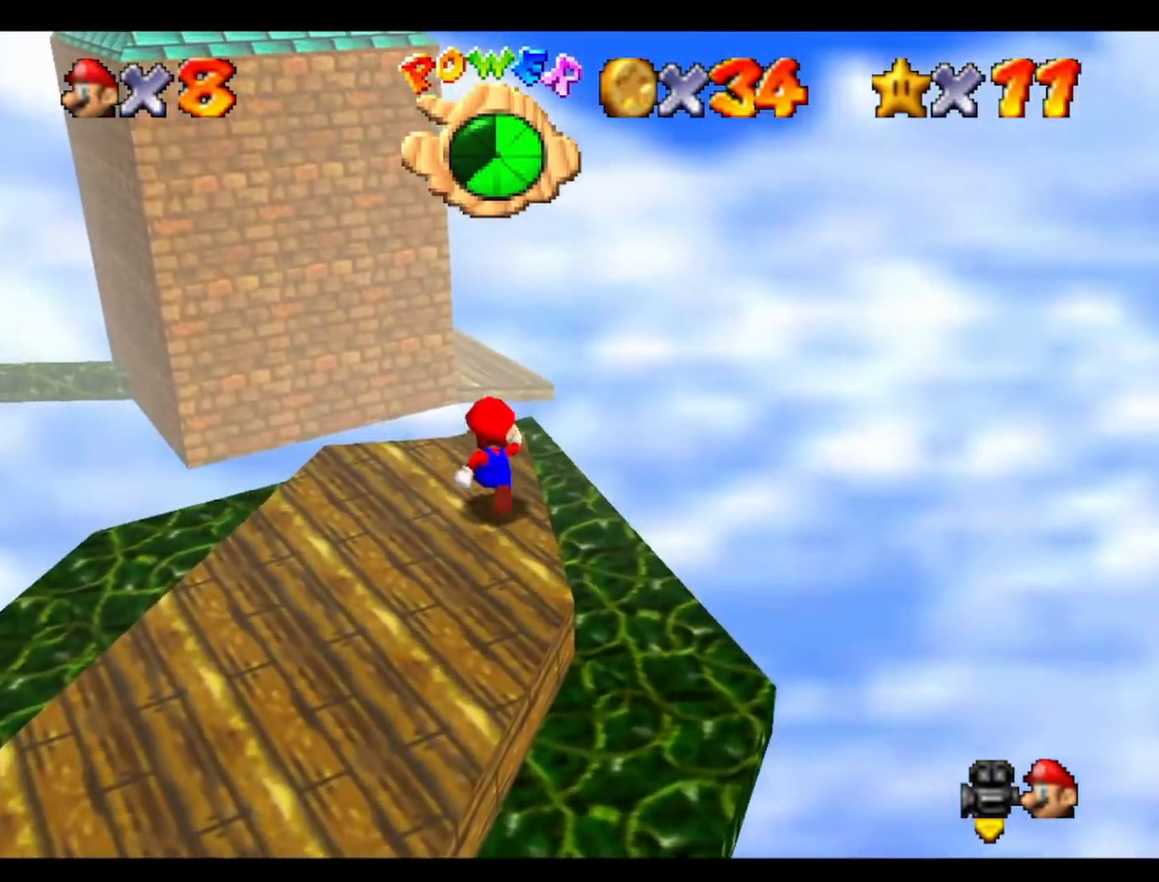
{"buttons": [], "left_stick": "up", "events": []}
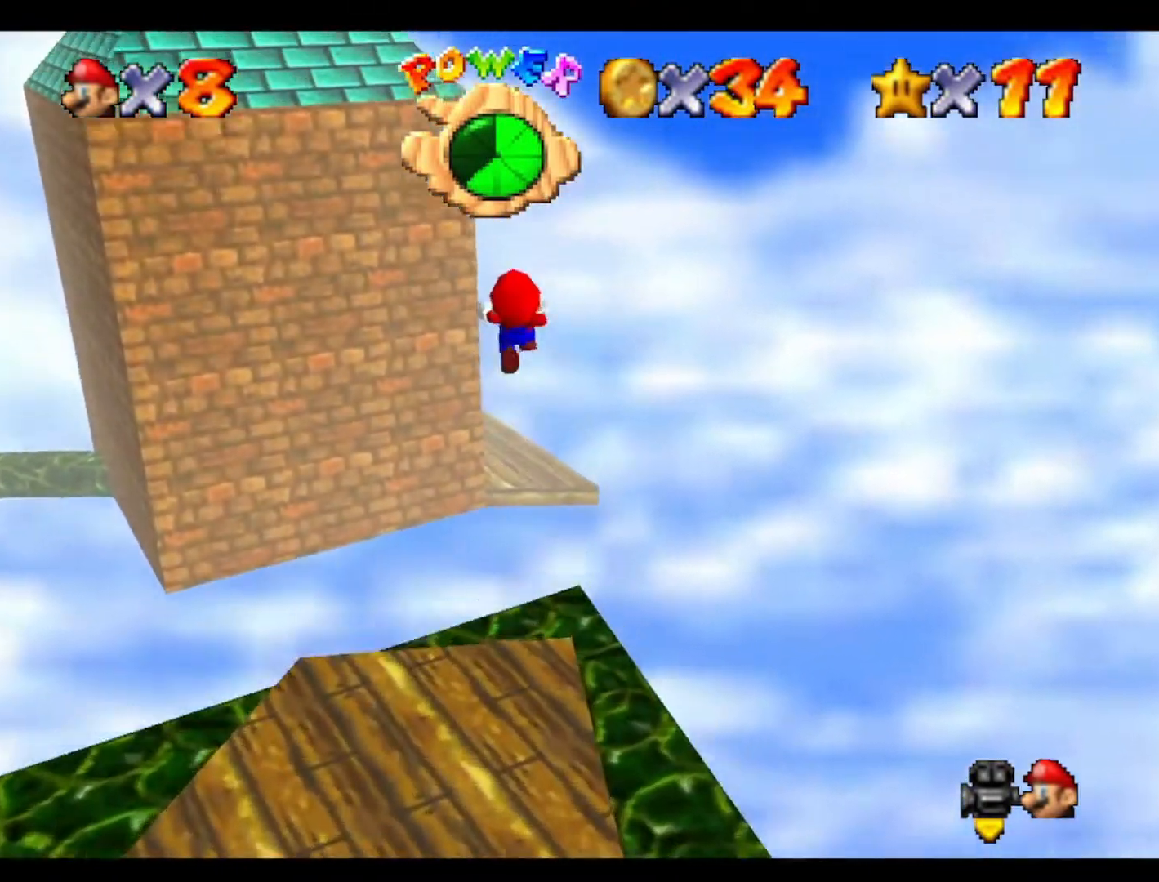
{"buttons": [], "left_stick": "down", "events": [[233, "left_stick", "center"], [367, "left_stick", "down"]]}
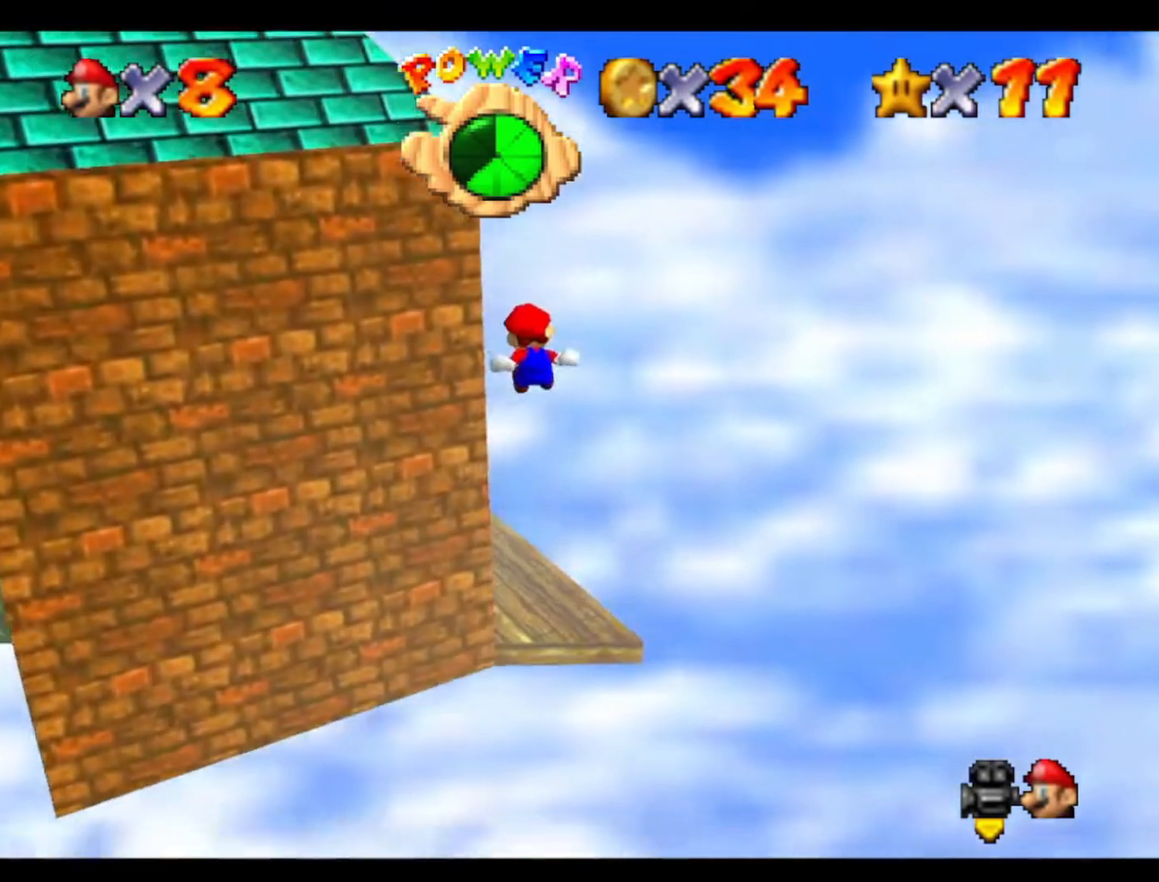
{"buttons": ["C_RIGHT"], "left_stick": "down-left", "events": [[267, "left_stick", "center"], [333, "left_stick", "down"], [400, "C_RIGHT", "down"], [467, "left_stick", "down-left"]]}
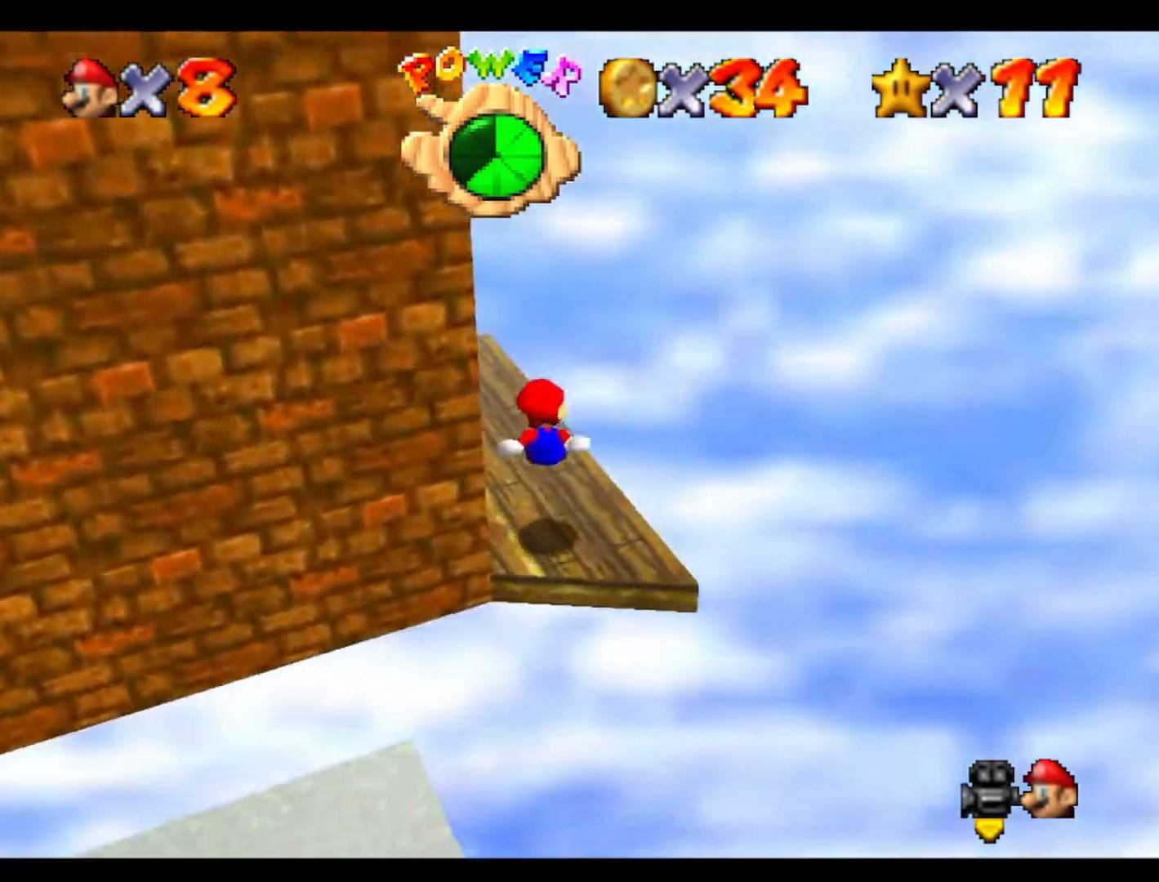
{"buttons": [], "left_stick": "up", "events": [[67, "left_stick", "center"], [100, "C_RIGHT", "up"], [167, "C_RIGHT", "down"], [333, "C_RIGHT", "up"], [333, "left_stick", "up"]]}
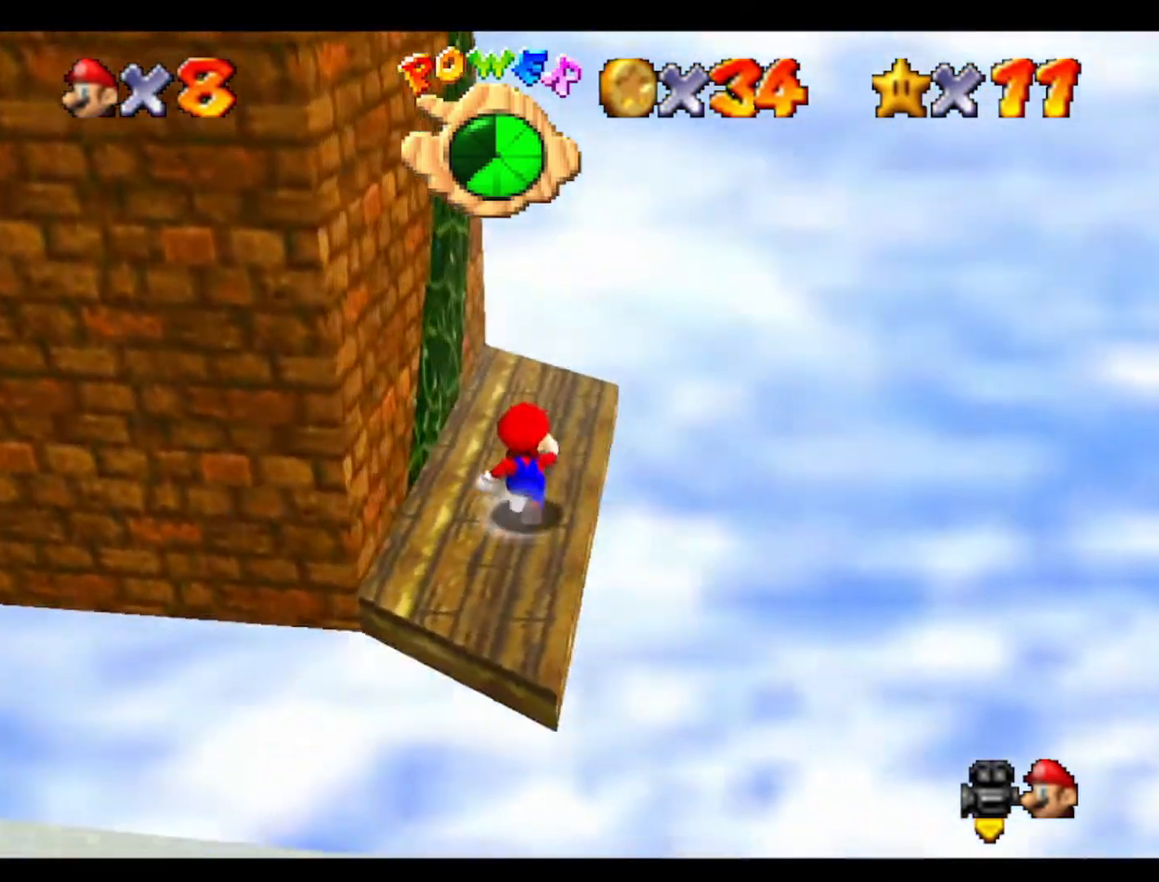
{"buttons": ["C_RIGHT"], "left_stick": "center", "events": [[133, "left_stick", "up-right"], [267, "left_stick", "right"], [400, "C_RIGHT", "down"], [433, "left_stick", "center"]]}
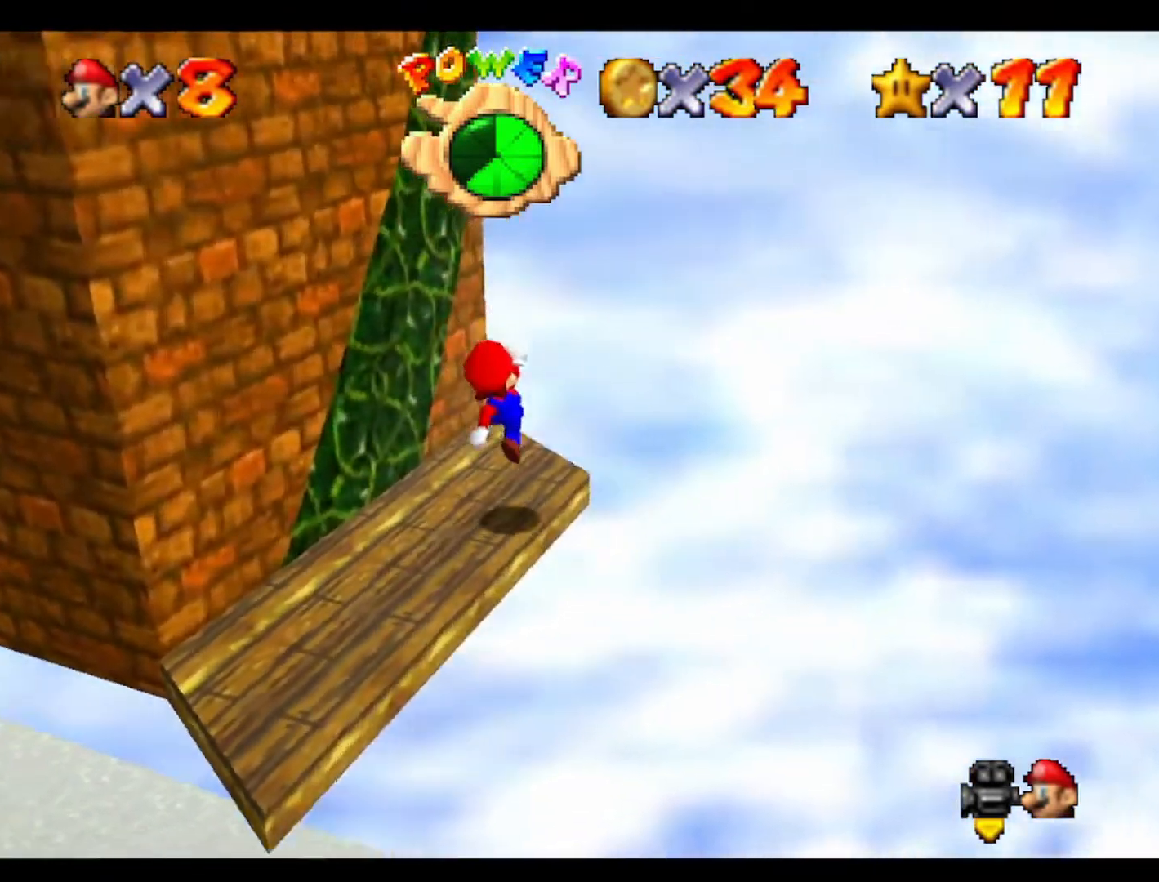
{"buttons": [], "left_stick": "center", "events": [[67, "C_RIGHT", "up"]]}
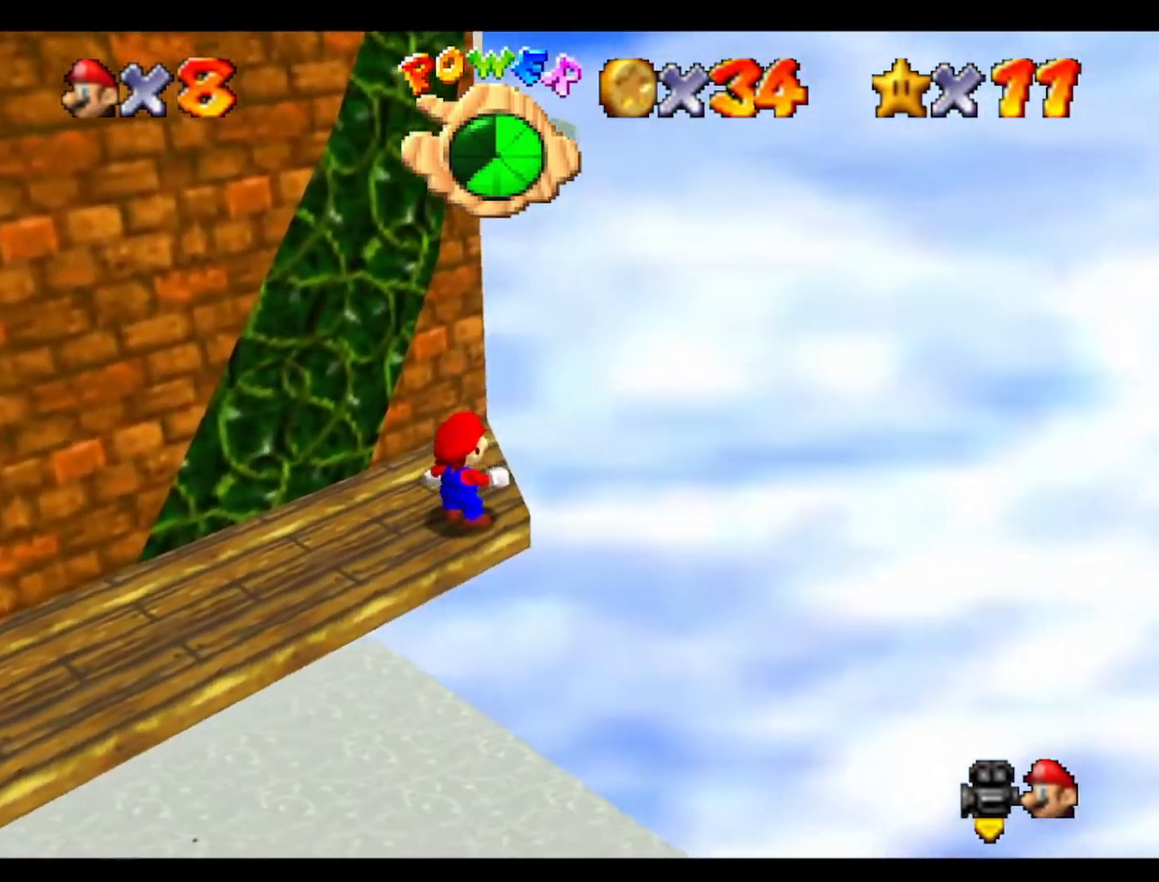
{"buttons": ["C_RIGHT"], "left_stick": "center", "events": [[500, "C_RIGHT", "down"]]}
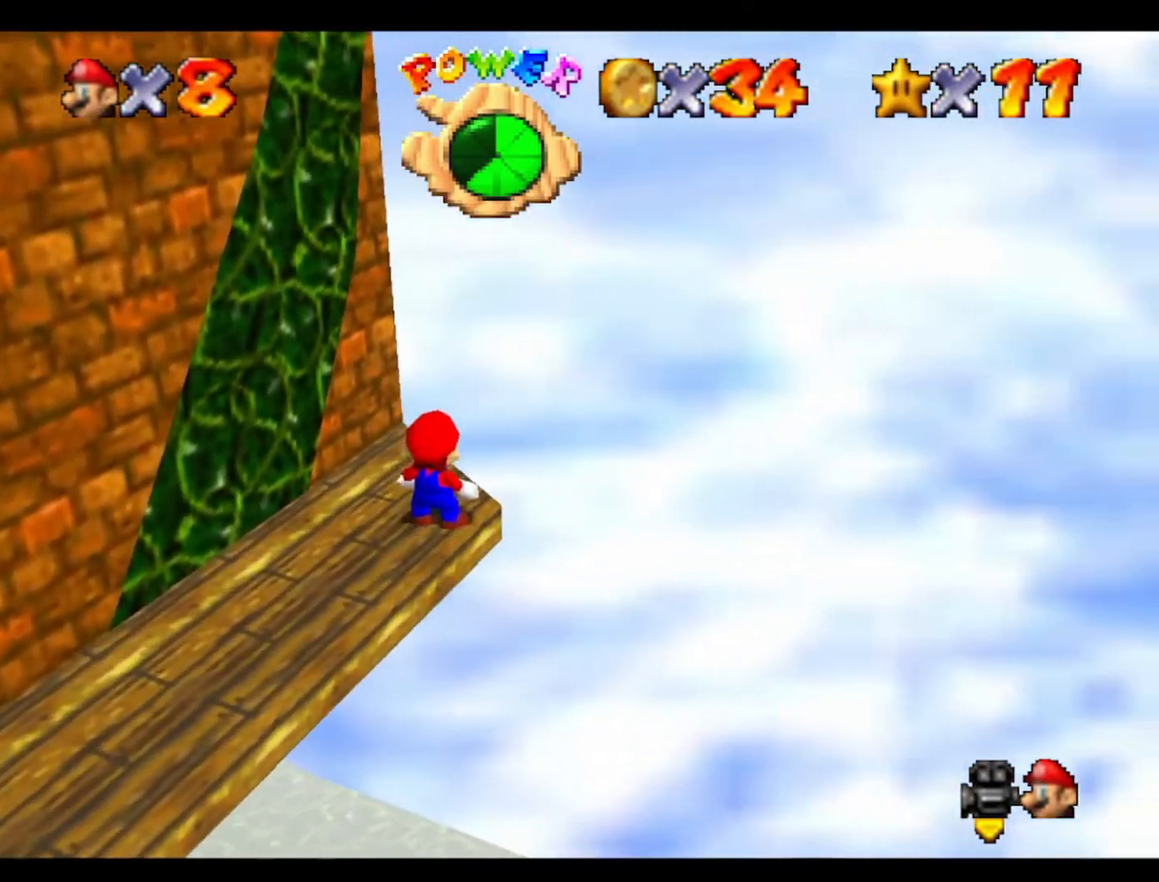
{"buttons": [], "left_stick": "center", "events": [[67, "C_RIGHT", "up"]]}
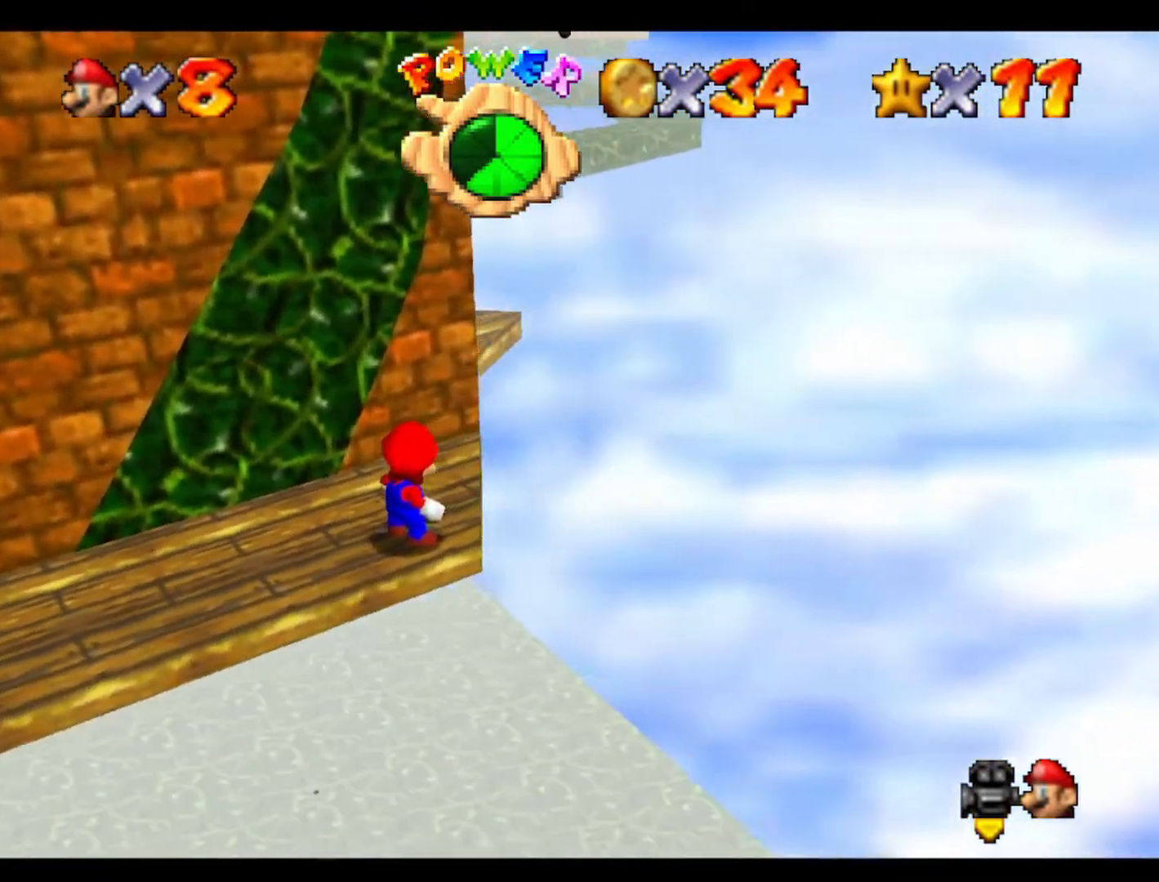
{"buttons": [], "left_stick": "center", "events": []}
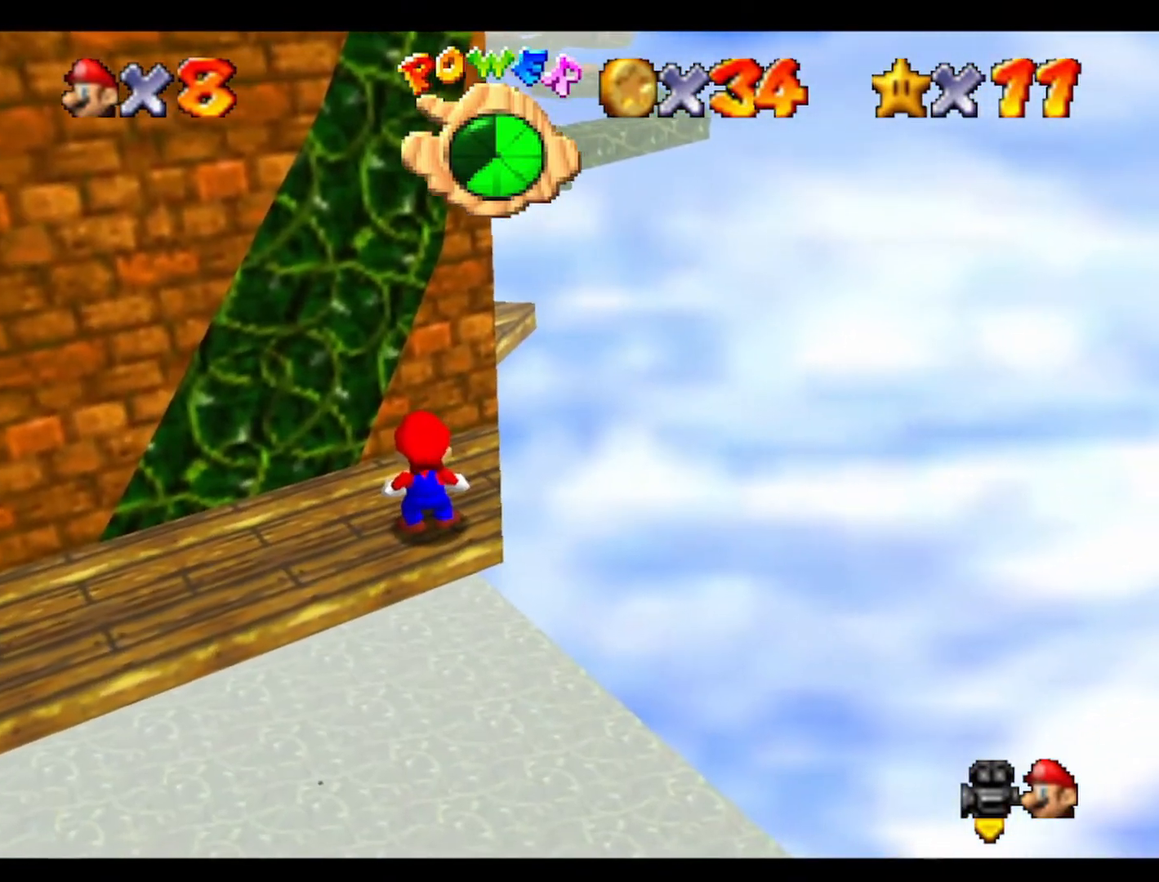
{"buttons": [], "left_stick": "up-right", "events": [[133, "left_stick", "up-right"]]}
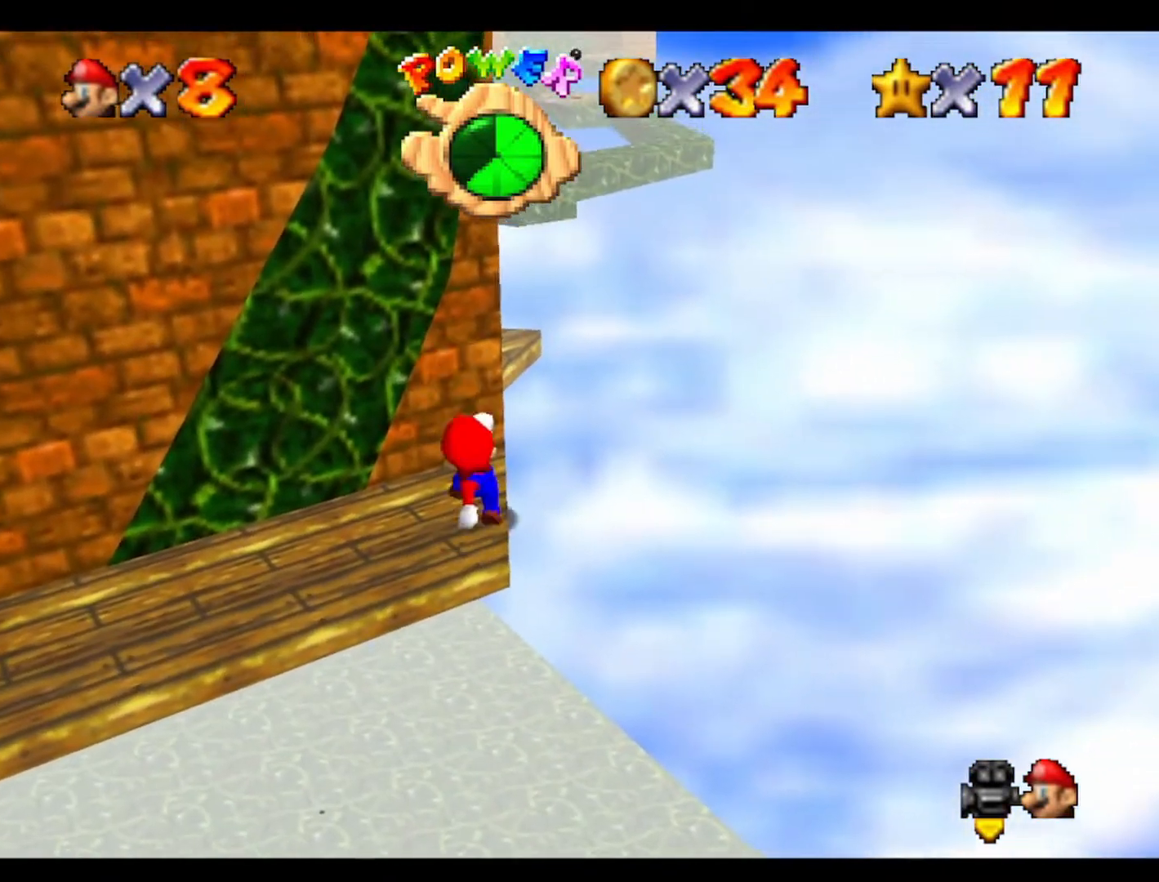
{"buttons": [], "left_stick": "up-right", "events": []}
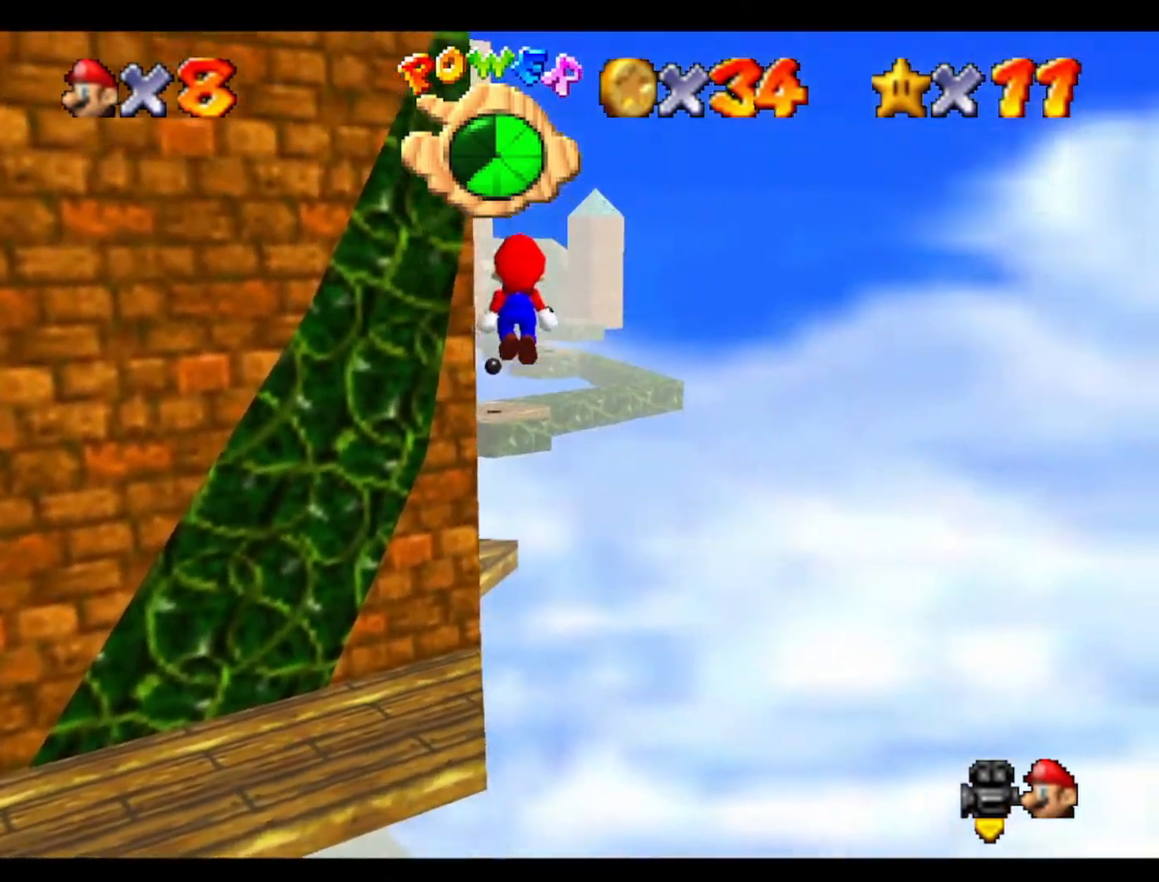
{"buttons": [], "left_stick": "left", "events": [[67, "C_RIGHT", "down"], [67, "left_stick", "up"], [233, "C_RIGHT", "up"], [267, "left_stick", "down-left"], [400, "left_stick", "left"]]}
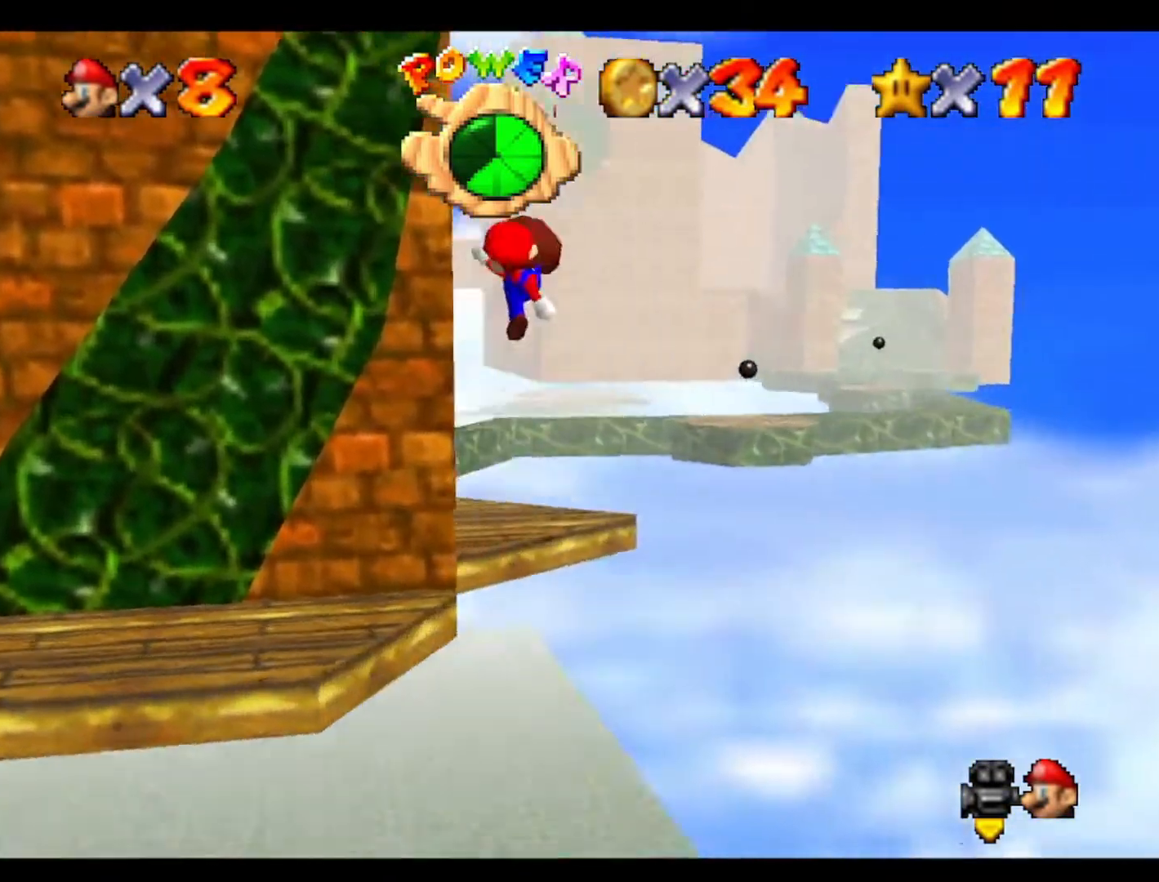
{"buttons": [], "left_stick": "center", "events": [[233, "left_stick", "down-left"], [500, "left_stick", "center"]]}
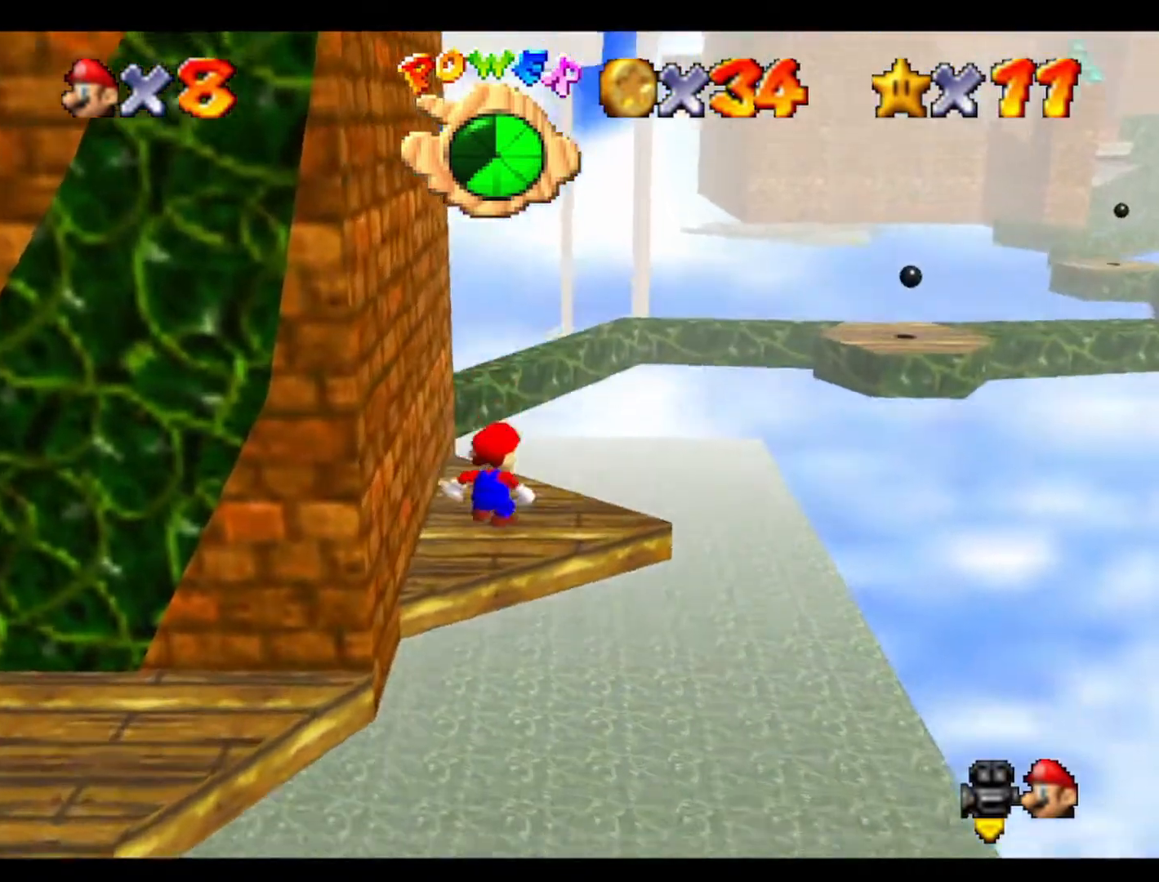
{"buttons": [], "left_stick": "center", "events": [[167, "left_stick", "down"], [300, "left_stick", "down-left"], [467, "left_stick", "center"]]}
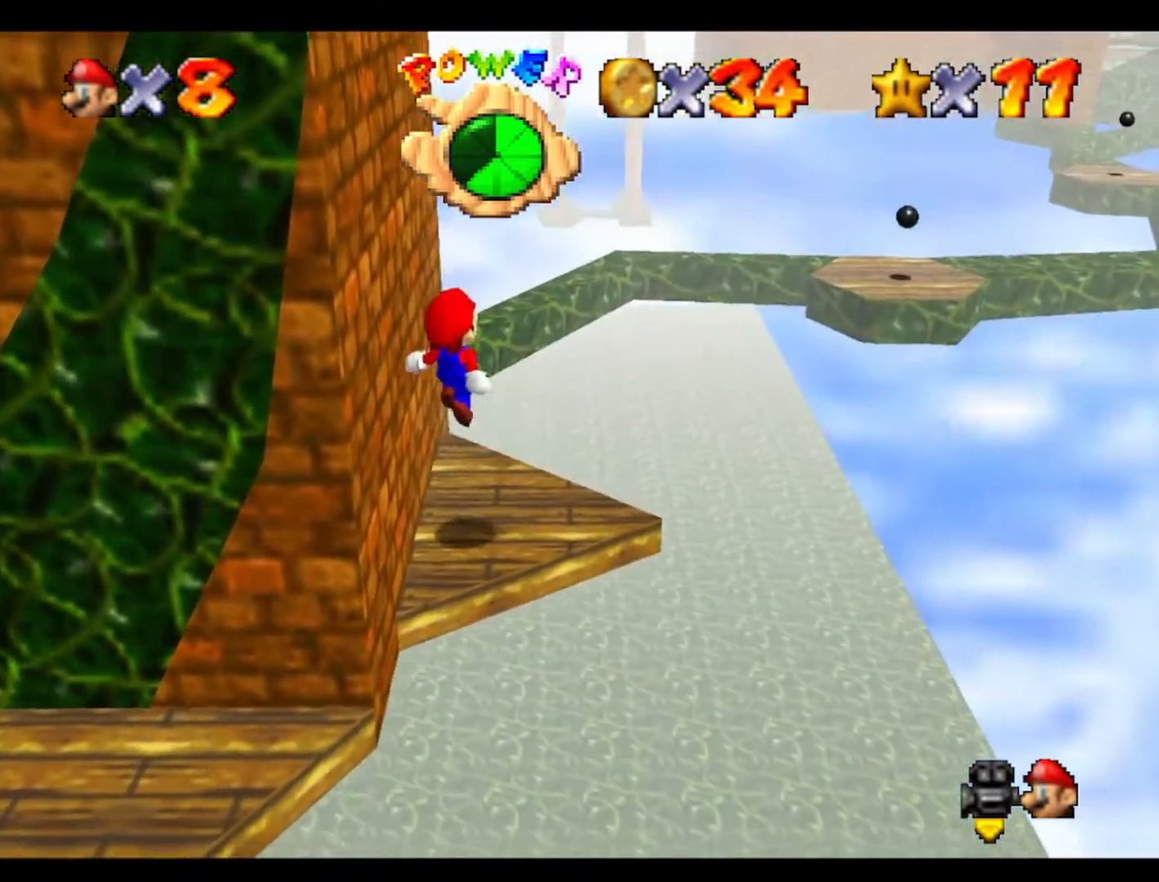
{"buttons": [], "left_stick": "up", "events": [[467, "left_stick", "up"]]}
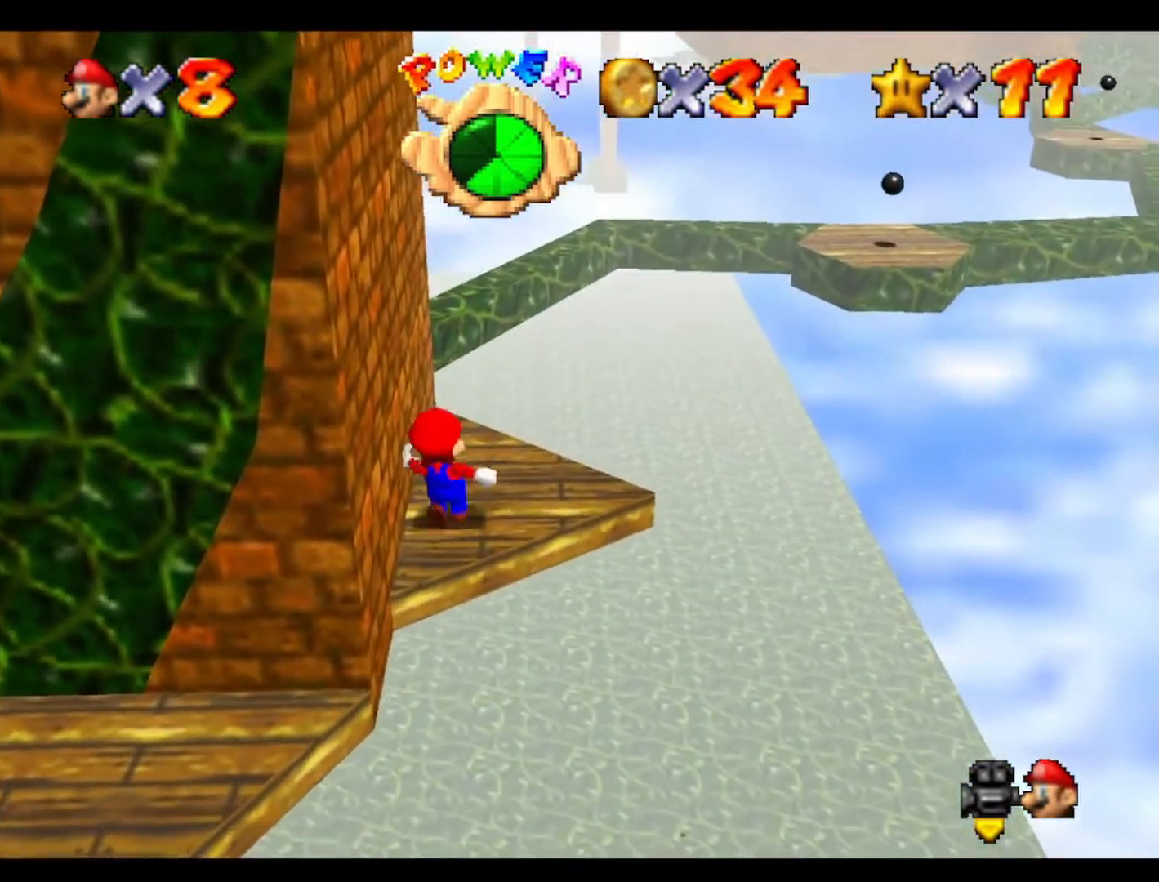
{"buttons": [], "left_stick": "up-right", "events": [[267, "left_stick", "up-right"]]}
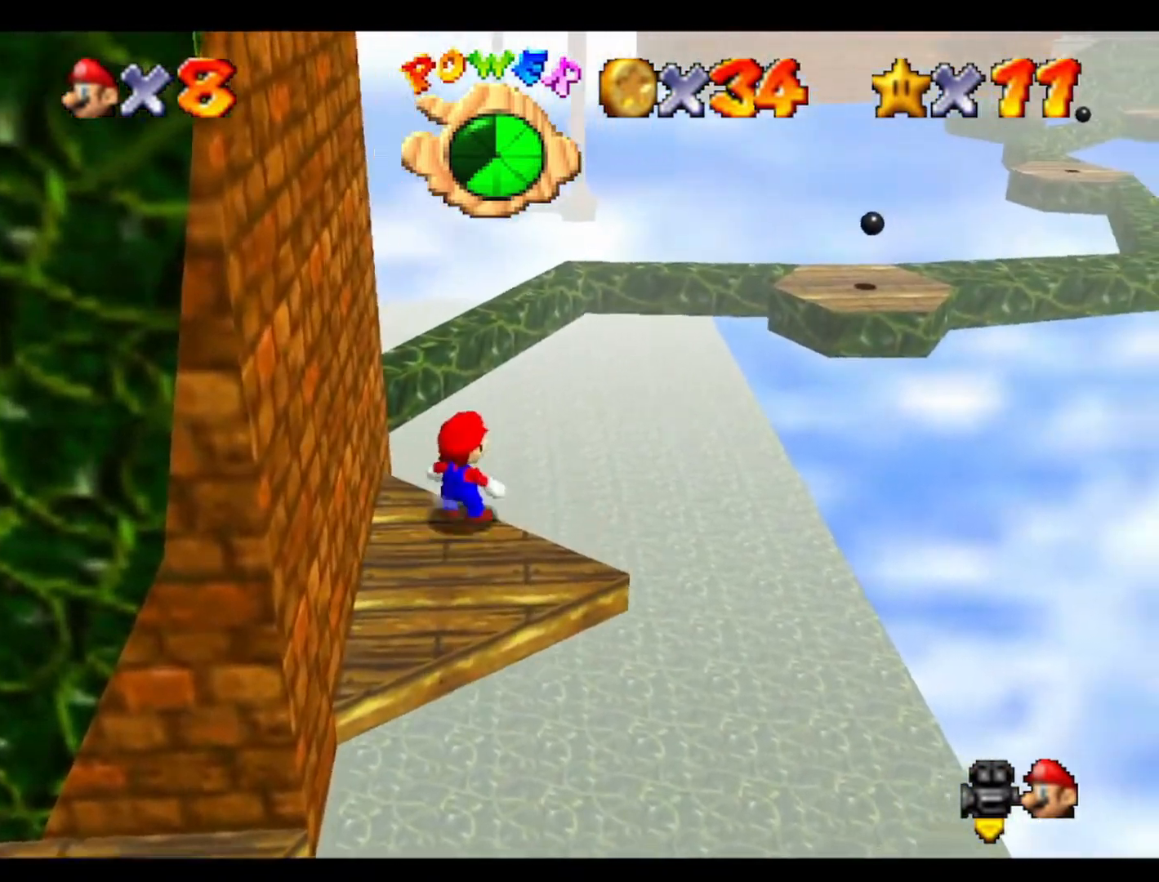
{"buttons": [], "left_stick": "right", "events": [[200, "left_stick", "right"]]}
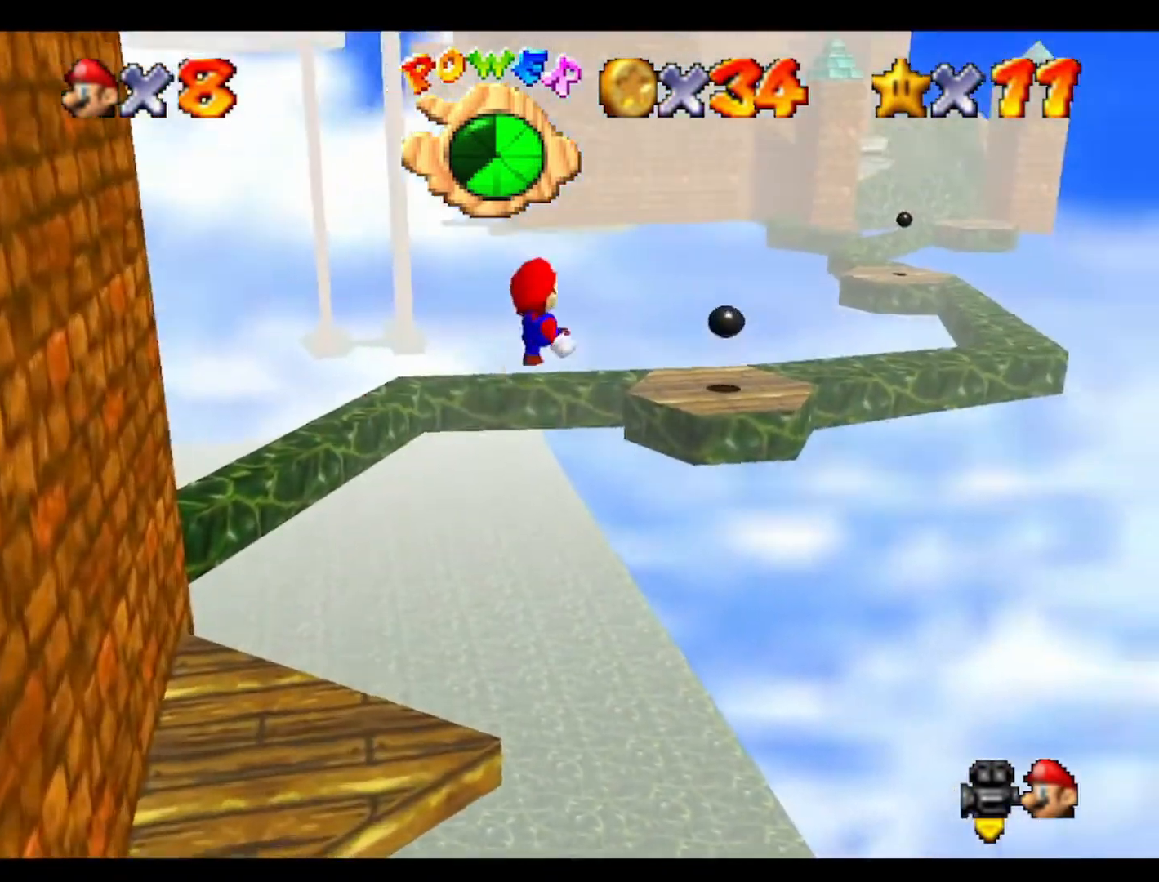
{"buttons": [], "left_stick": "up-right", "events": [[367, "left_stick", "up-right"]]}
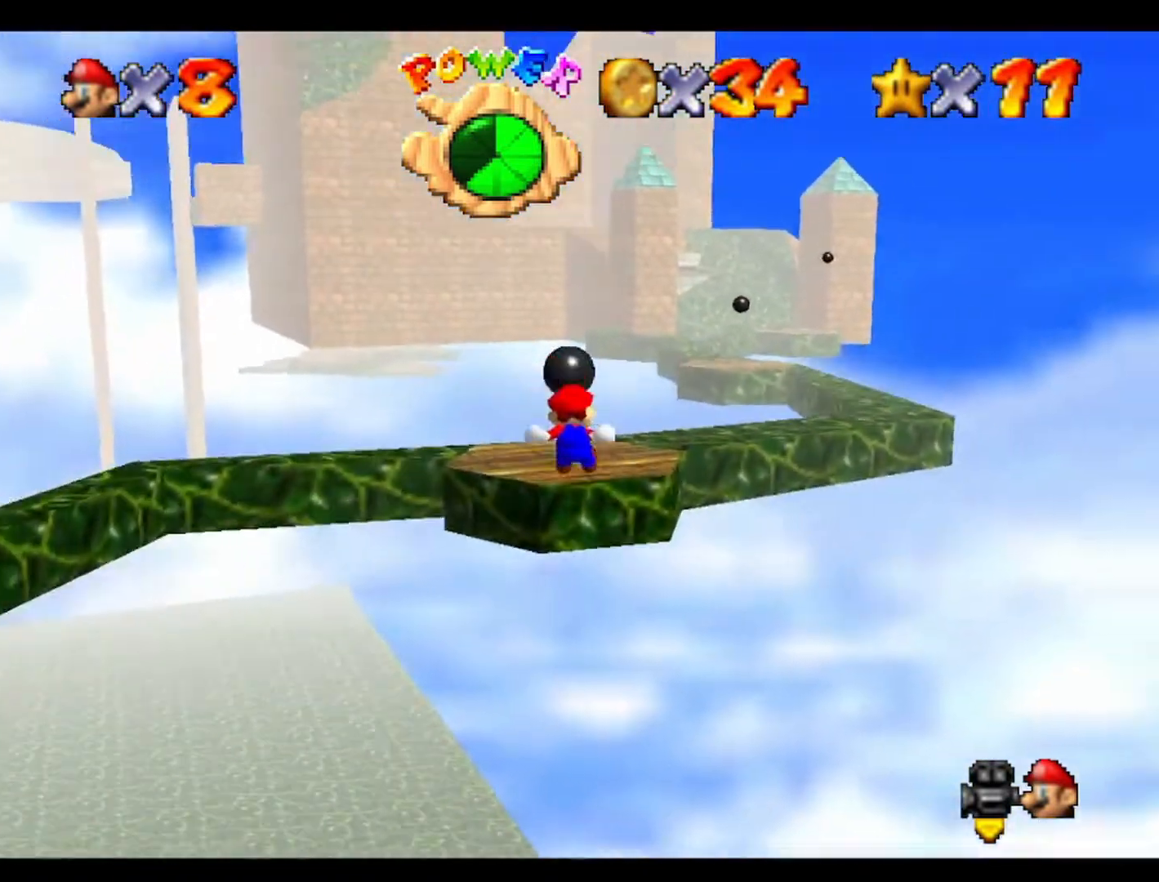
{"buttons": [], "left_stick": "up-right", "events": [[233, "C_RIGHT", "down"], [300, "C_RIGHT", "up"]]}
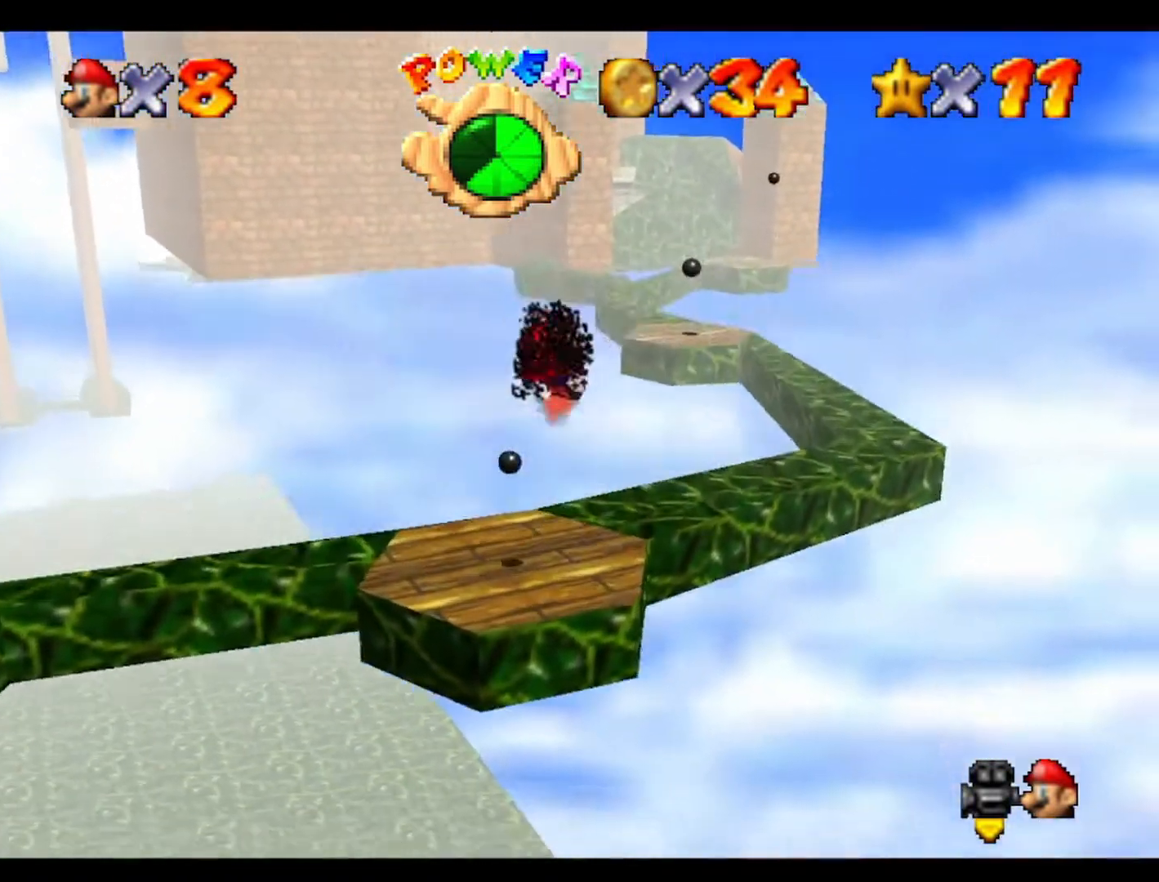
{"buttons": [], "left_stick": "right", "events": [[100, "left_stick", "down-right"], [267, "left_stick", "right"]]}
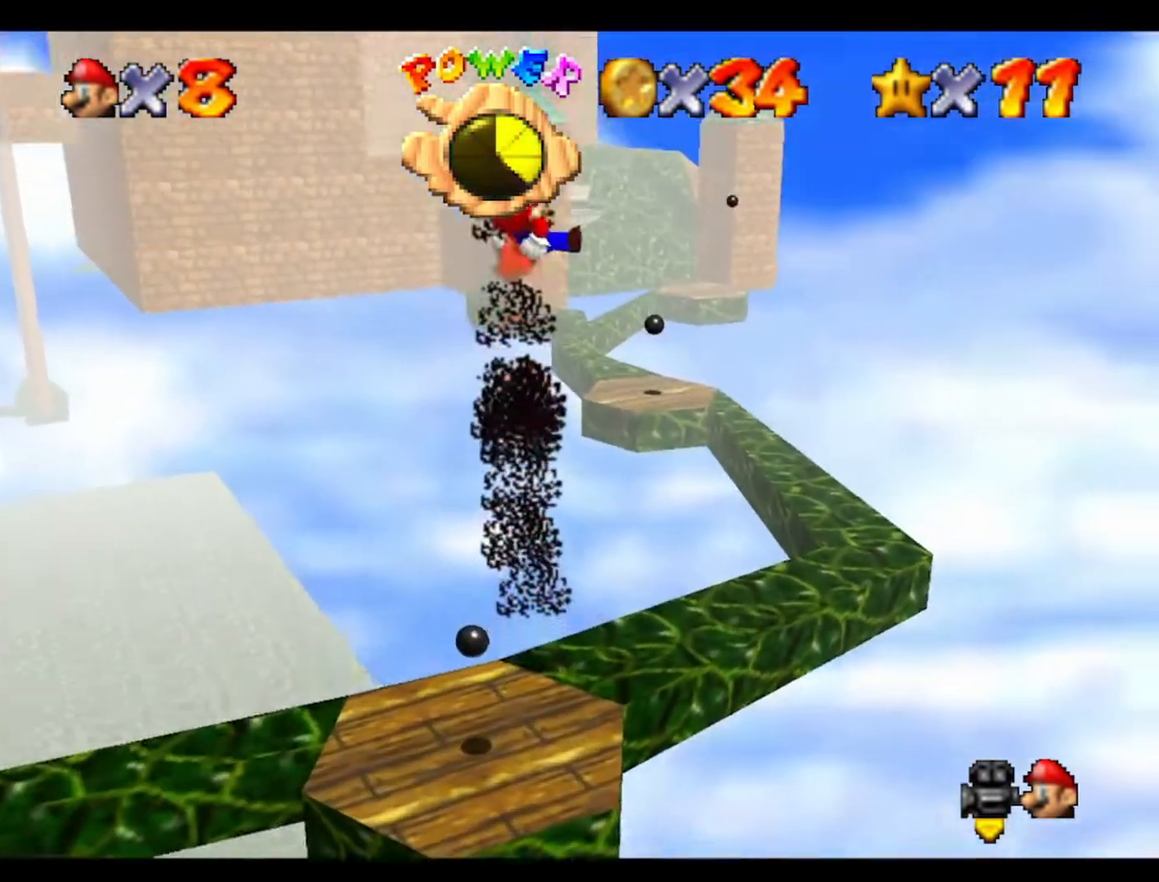
{"buttons": [], "left_stick": "down-left", "events": [[167, "left_stick", "down"], [333, "left_stick", "down-left"]]}
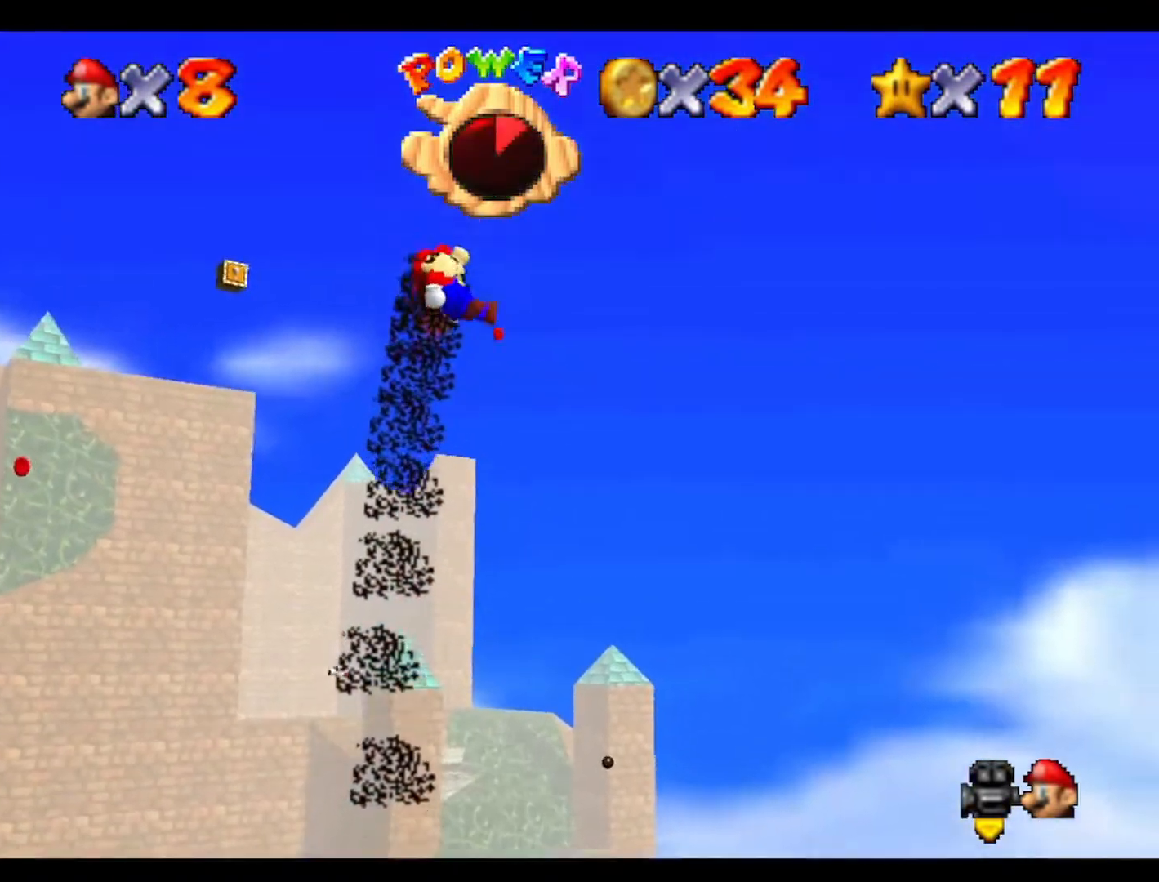
{"buttons": [], "left_stick": "center", "events": [[367, "left_stick", "center"]]}
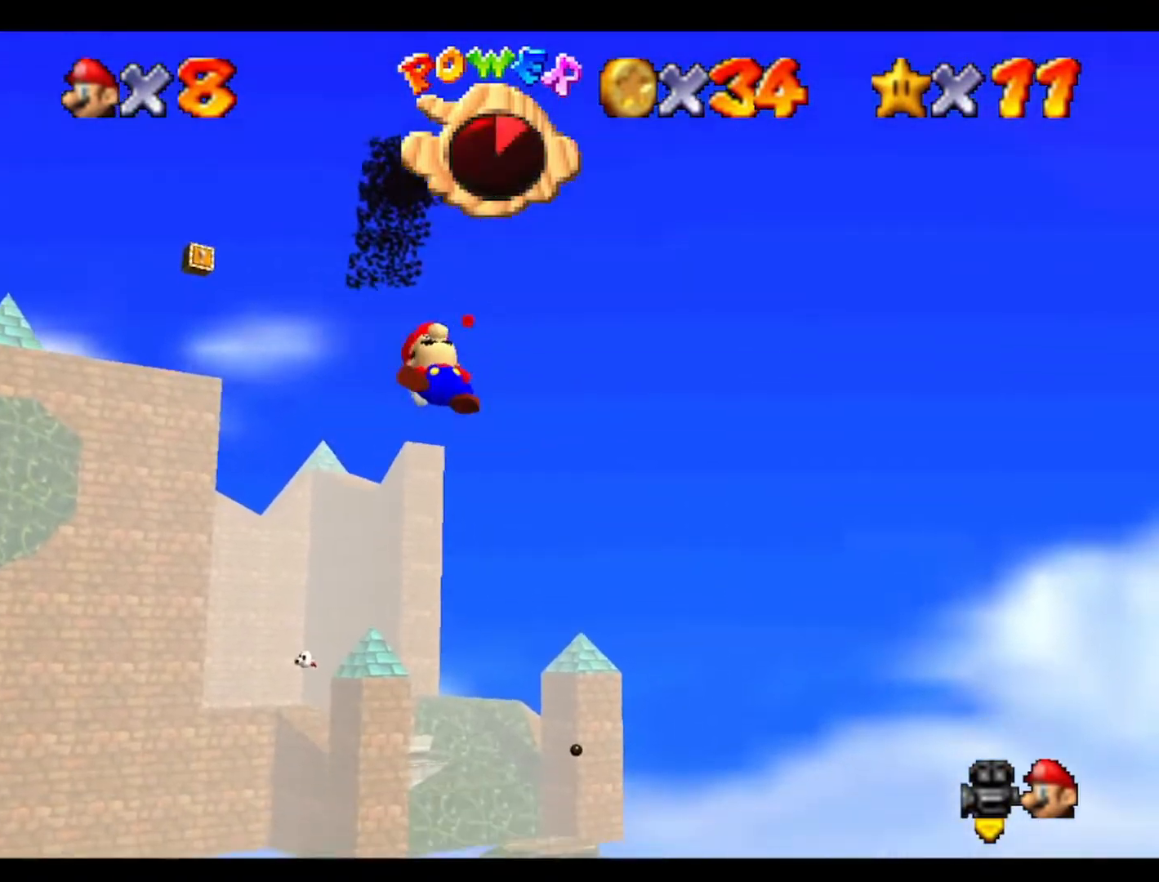
{"buttons": [], "left_stick": "center", "events": [[67, "left_stick", "down-left"], [333, "left_stick", "center"]]}
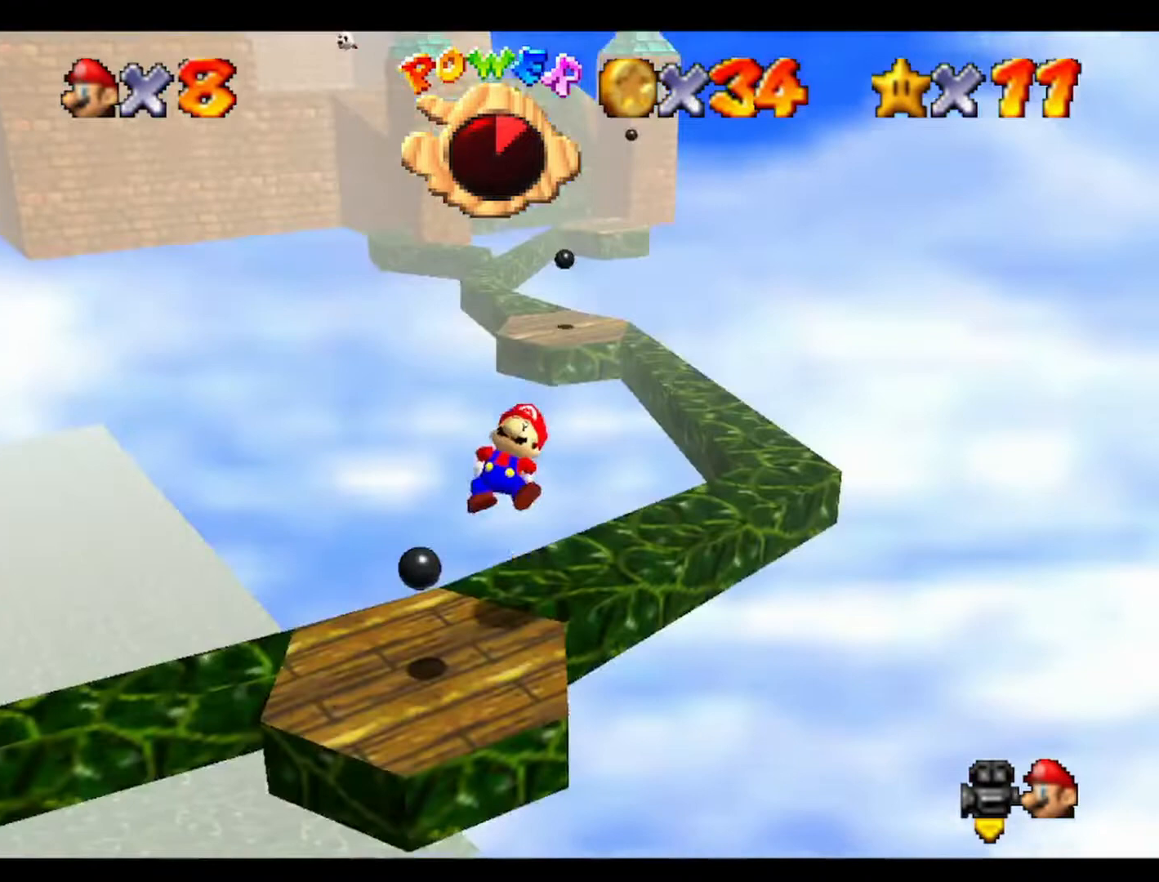
{"buttons": [], "left_stick": "down", "events": [[67, "left_stick", "down"], [233, "left_stick", "center"], [367, "left_stick", "down"]]}
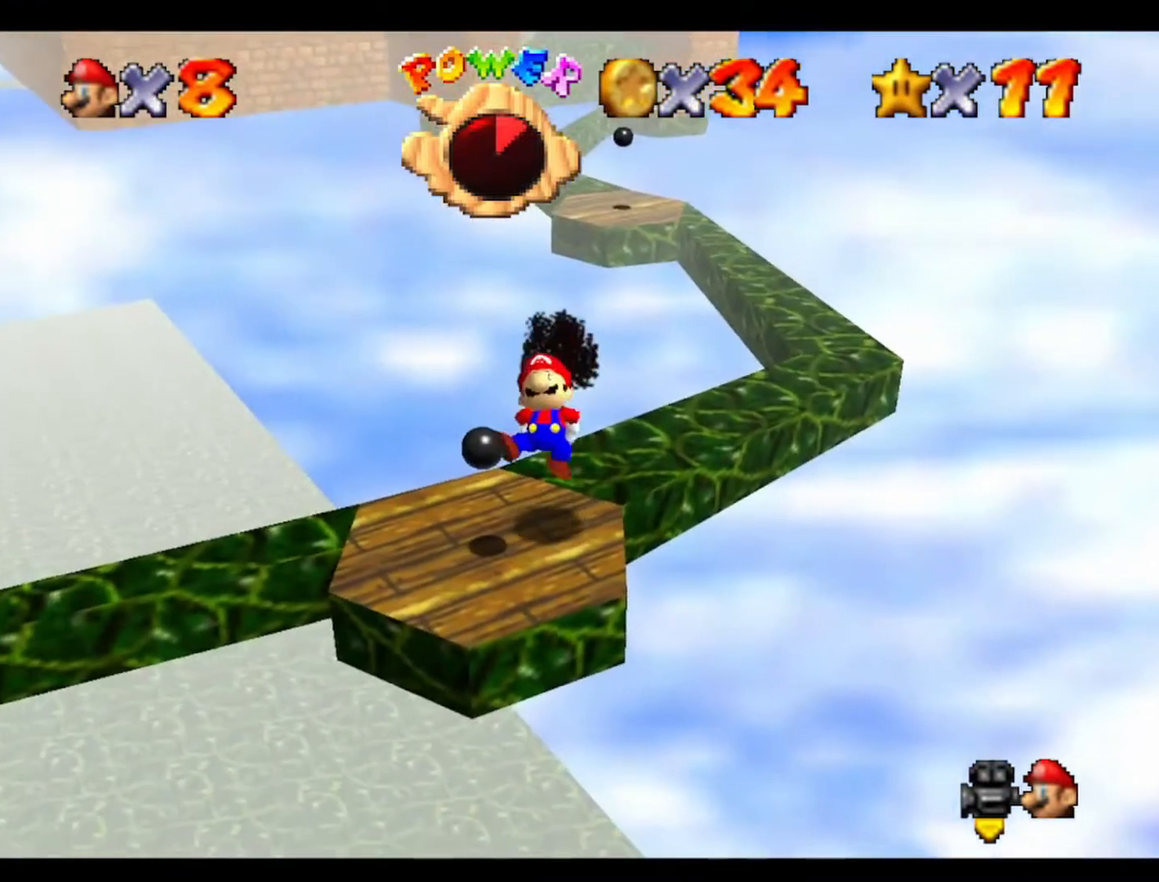
{"buttons": [], "left_stick": "left", "events": [[200, "left_stick", "center"], [433, "left_stick", "left"]]}
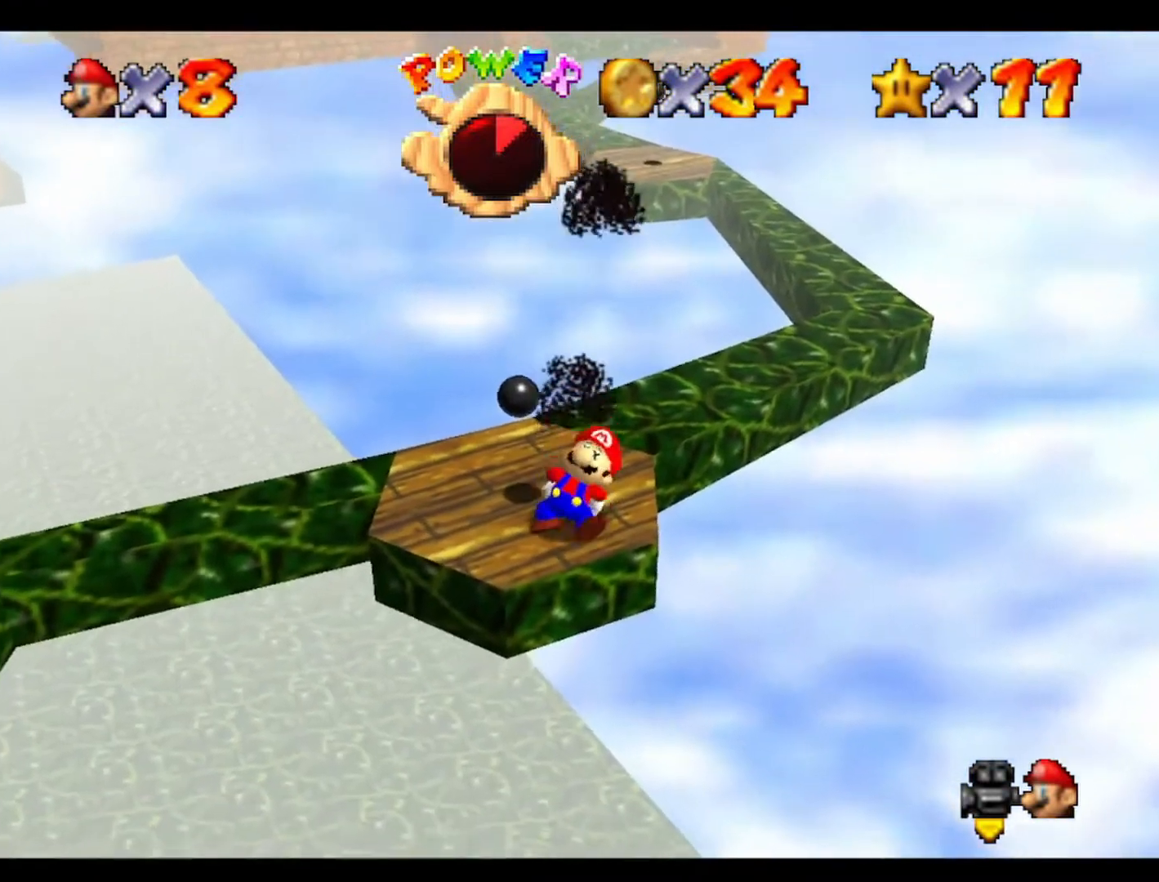
{"buttons": [], "left_stick": "center", "events": [[100, "left_stick", "center"]]}
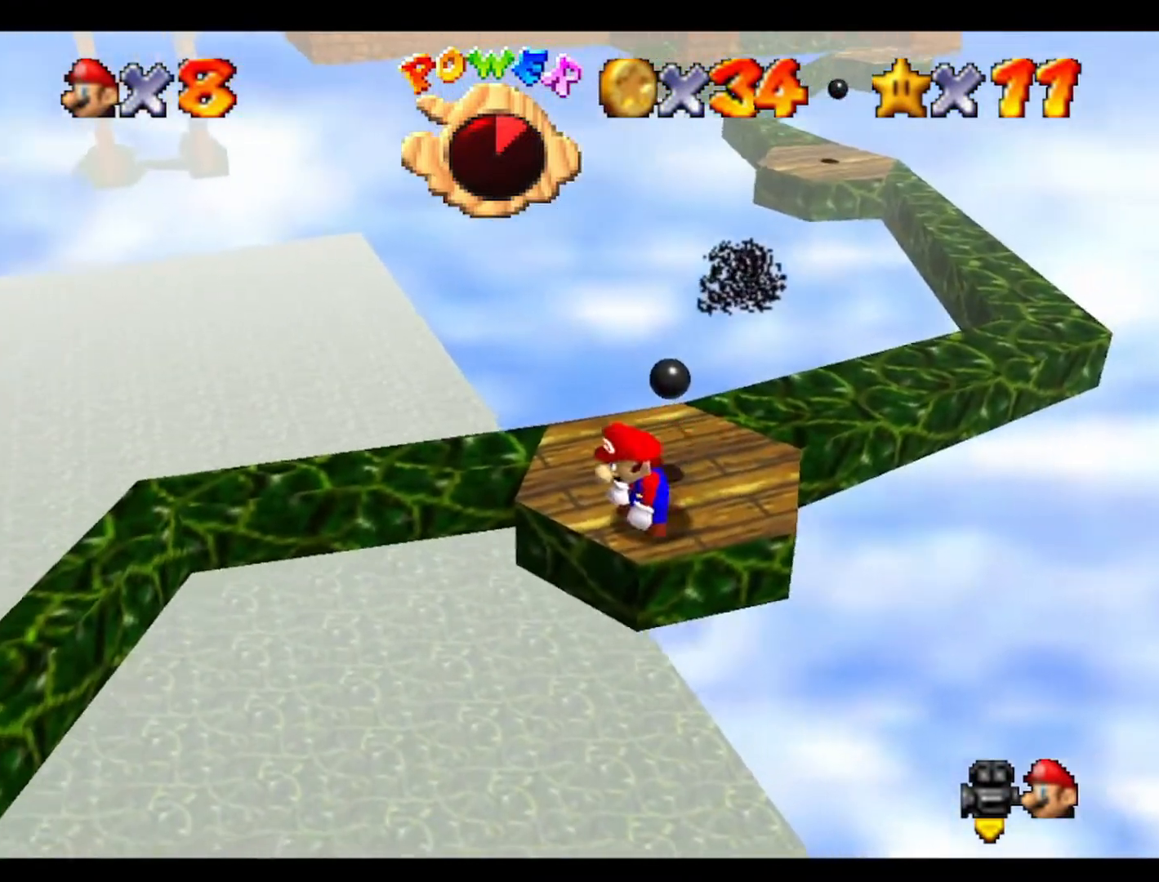
{"buttons": [], "left_stick": "down-left", "events": [[100, "left_stick", "up"], [300, "left_stick", "center"], [500, "left_stick", "down-left"]]}
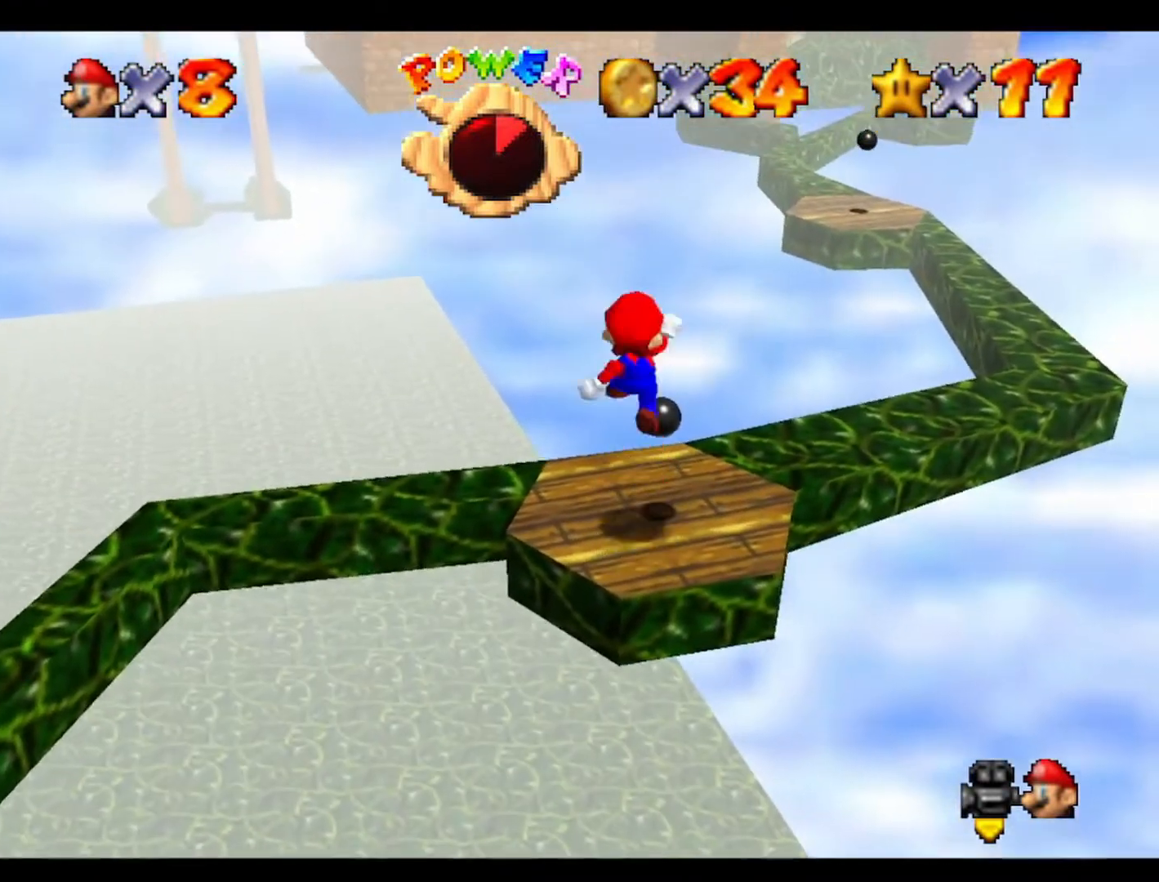
{"buttons": [], "left_stick": "center", "events": [[333, "left_stick", "center"]]}